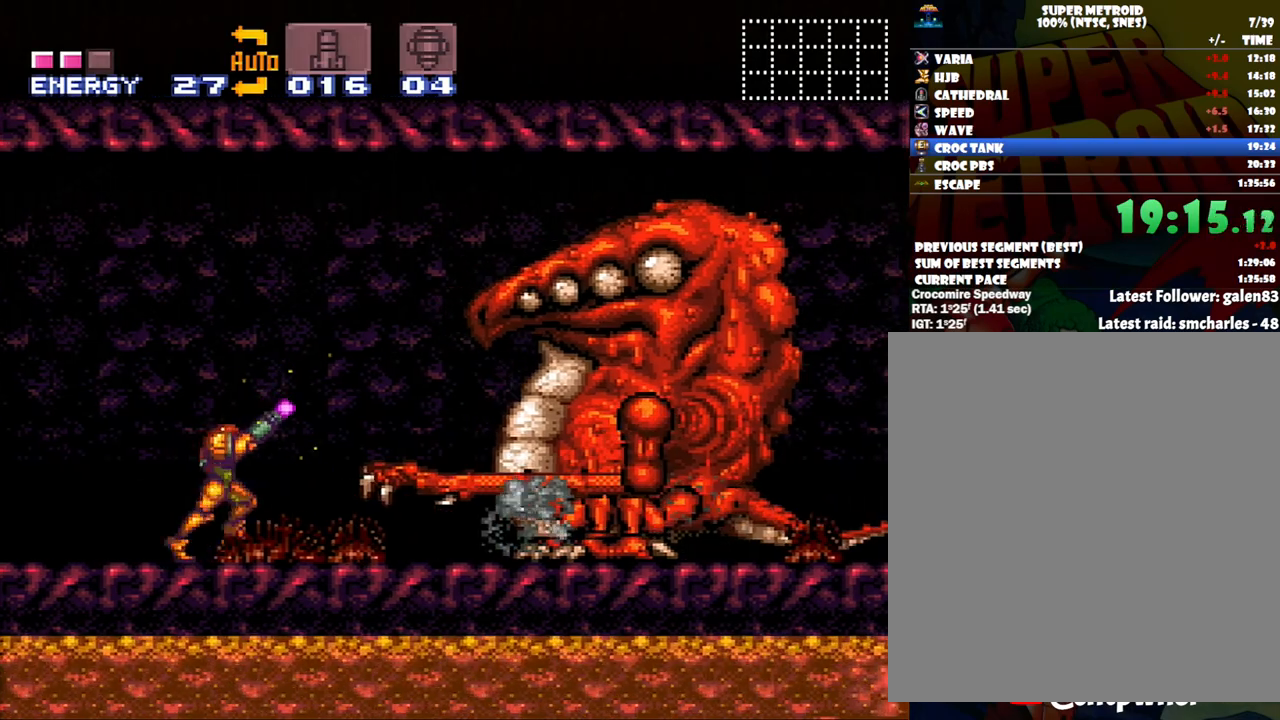
Gameplay with a controller (Nintendo layout); each line is a JSON object with the inputs held at the frame after it. "events" lists button and stick changes between this image and that frame as [ms after this image, input, new state], when the widget could be followed in between. Not read: L3 R3.
{"buttons": ["Y", "R1", "DPAD_RIGHT"], "events": [[83, "DPAD_RIGHT", "down"], [167, "DPAD_RIGHT", "up"], [267, "DPAD_RIGHT", "down"], [367, "DPAD_RIGHT", "up"], [483, "DPAD_RIGHT", "down"]]}
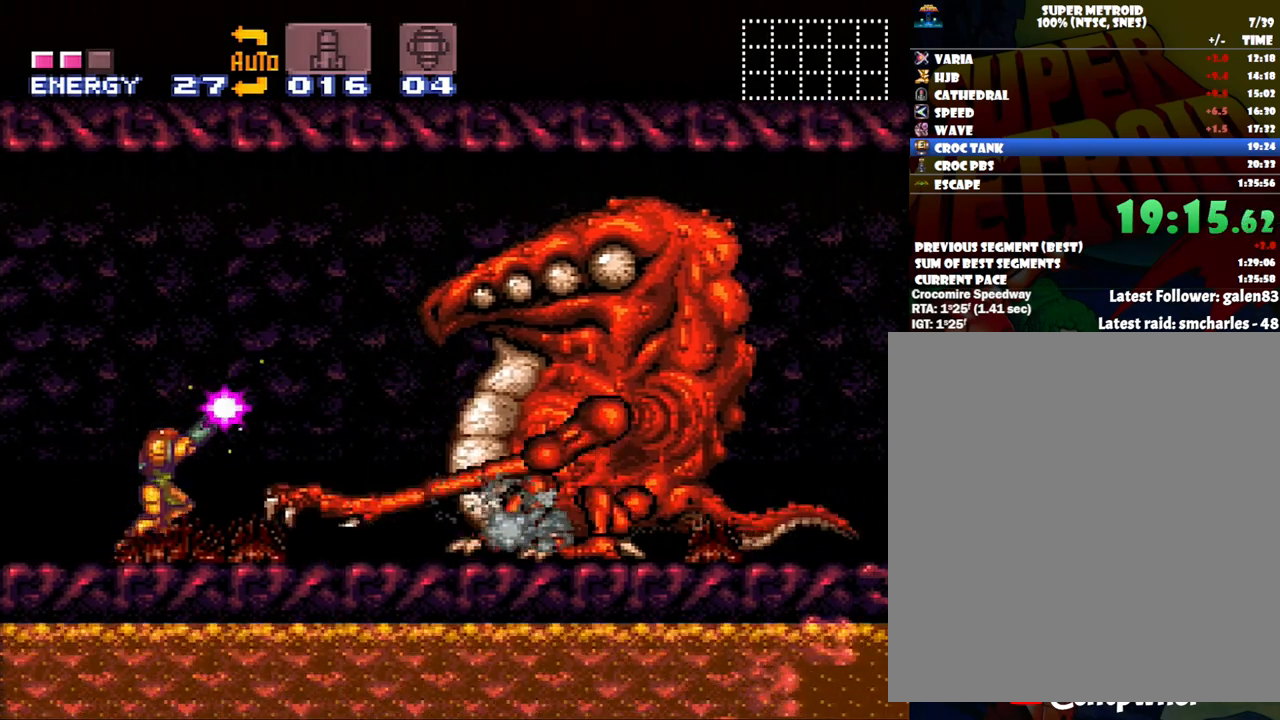
{"buttons": ["Y", "R1"], "events": [[83, "DPAD_RIGHT", "up"], [150, "DPAD_RIGHT", "down"], [250, "DPAD_RIGHT", "up"], [400, "Y", "up"], [483, "Y", "down"]]}
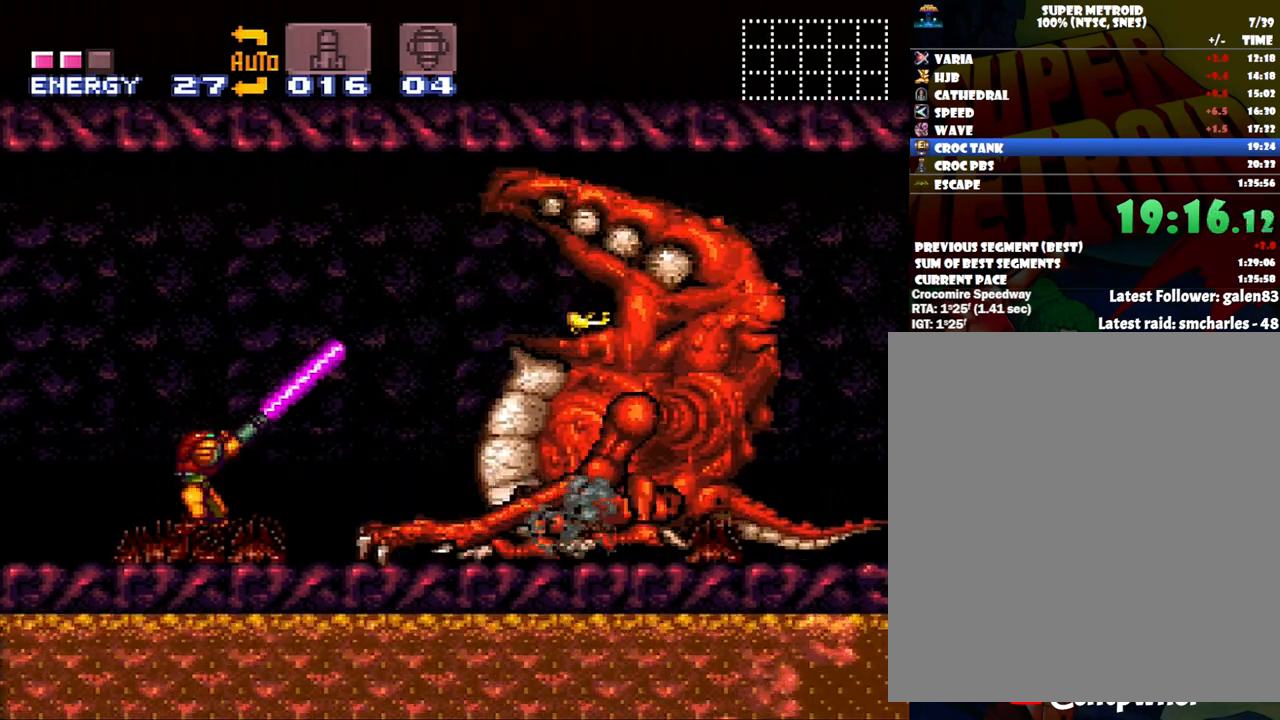
{"buttons": ["Y", "R1", "DPAD_RIGHT"], "events": [[233, "DPAD_RIGHT", "down"], [333, "DPAD_RIGHT", "up"], [417, "DPAD_RIGHT", "down"]]}
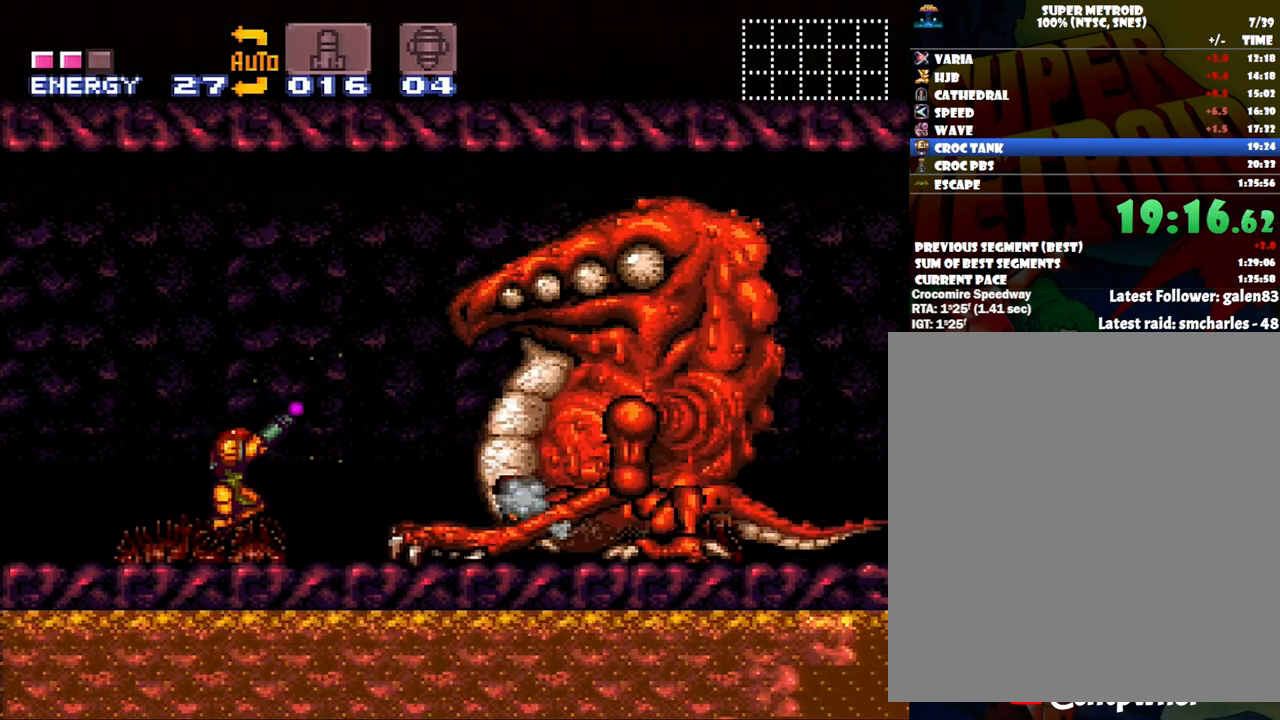
{"buttons": ["Y", "R1", "DPAD_RIGHT"], "events": [[17, "DPAD_RIGHT", "up"], [117, "DPAD_RIGHT", "down"], [250, "DPAD_RIGHT", "up"], [333, "DPAD_RIGHT", "down"], [400, "DPAD_RIGHT", "up"], [483, "DPAD_RIGHT", "down"]]}
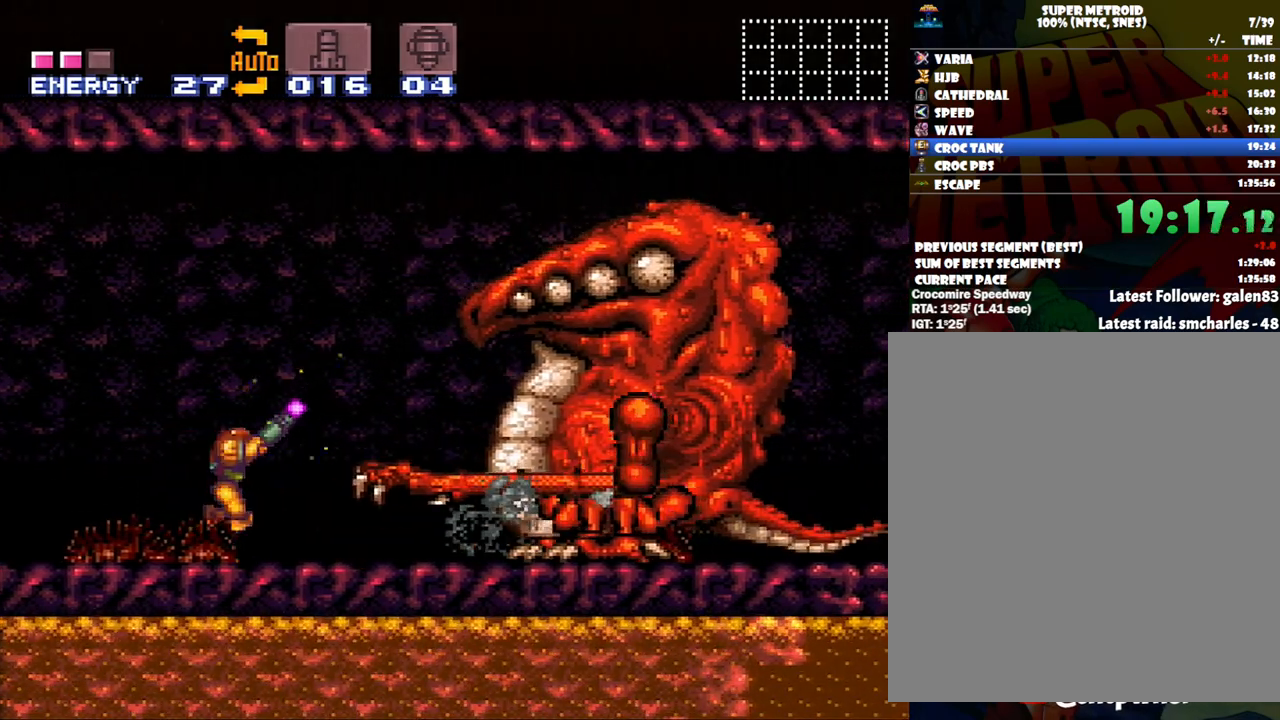
{"buttons": ["Y", "R1"], "events": [[100, "DPAD_RIGHT", "up"], [150, "DPAD_RIGHT", "down"], [233, "DPAD_RIGHT", "up"], [333, "DPAD_RIGHT", "down"], [467, "DPAD_RIGHT", "up"]]}
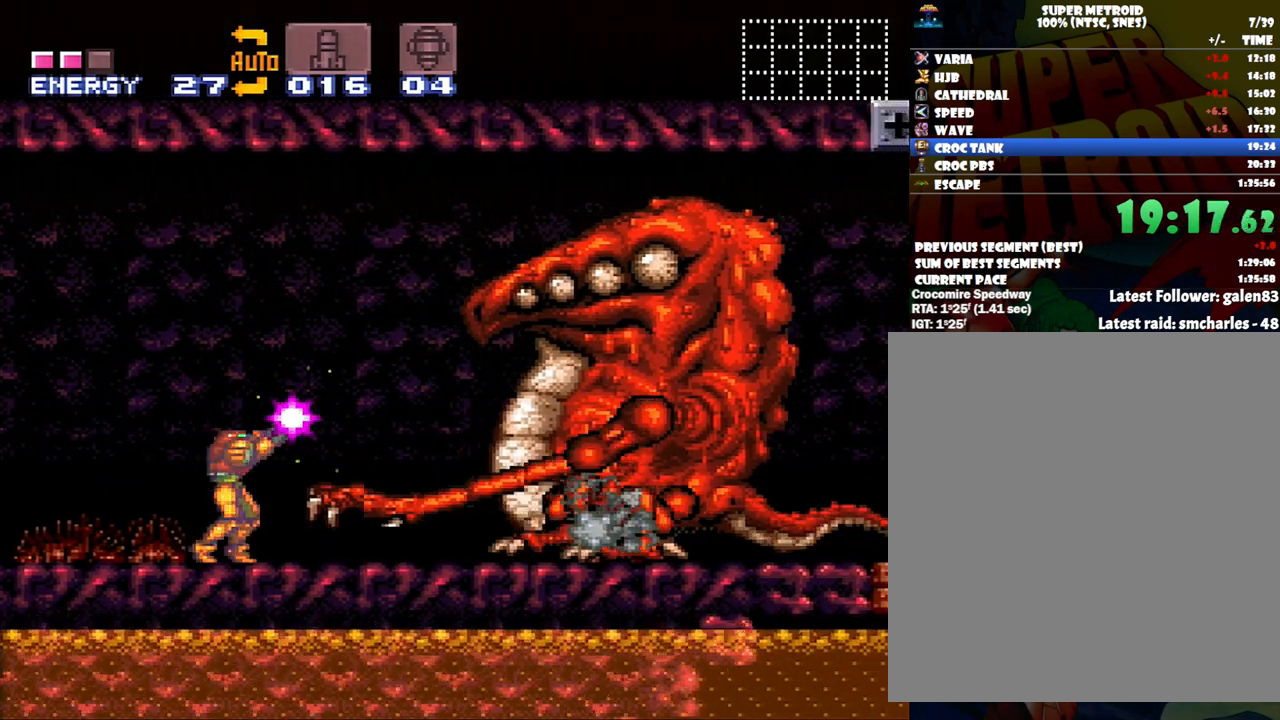
{"buttons": ["Y", "R1"], "events": [[17, "DPAD_RIGHT", "down"], [150, "DPAD_RIGHT", "up"], [250, "Y", "up"], [300, "Y", "down"]]}
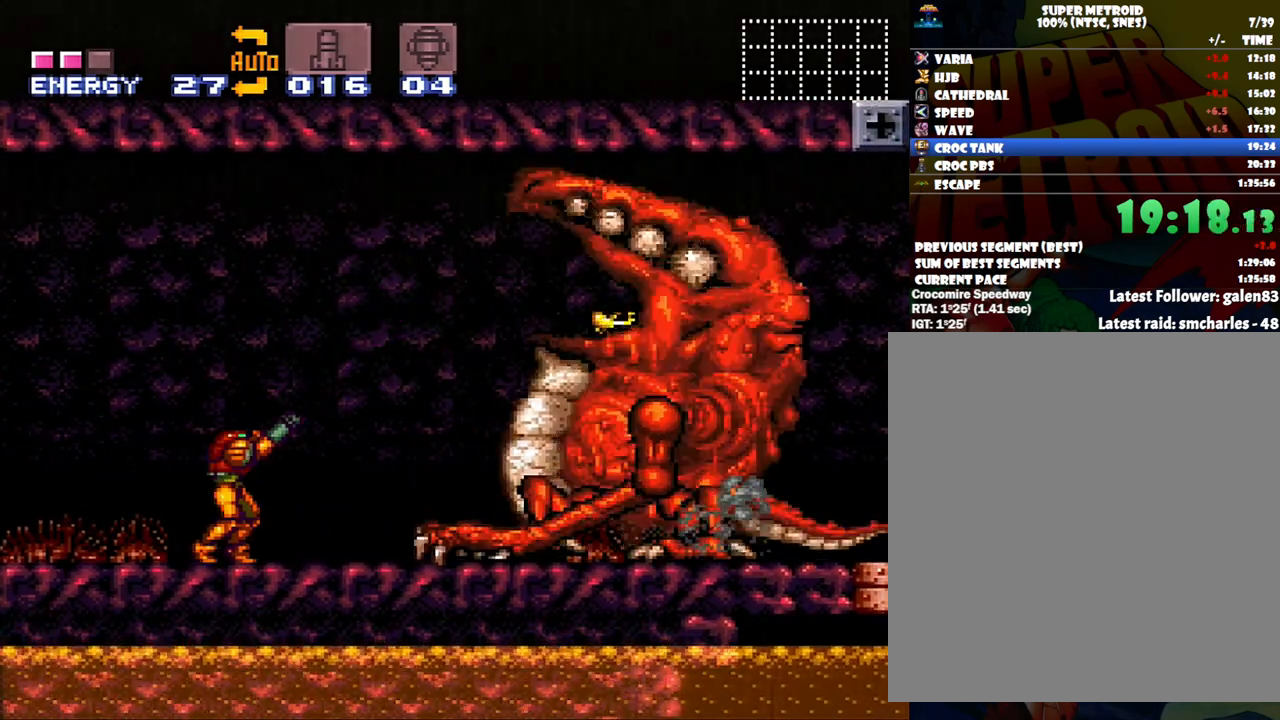
{"buttons": ["Y", "R1", "DPAD_RIGHT"], "events": [[83, "DPAD_RIGHT", "down"], [200, "DPAD_RIGHT", "up"], [233, "DPAD_RIGHT", "down"], [333, "DPAD_RIGHT", "up"], [417, "DPAD_RIGHT", "down"]]}
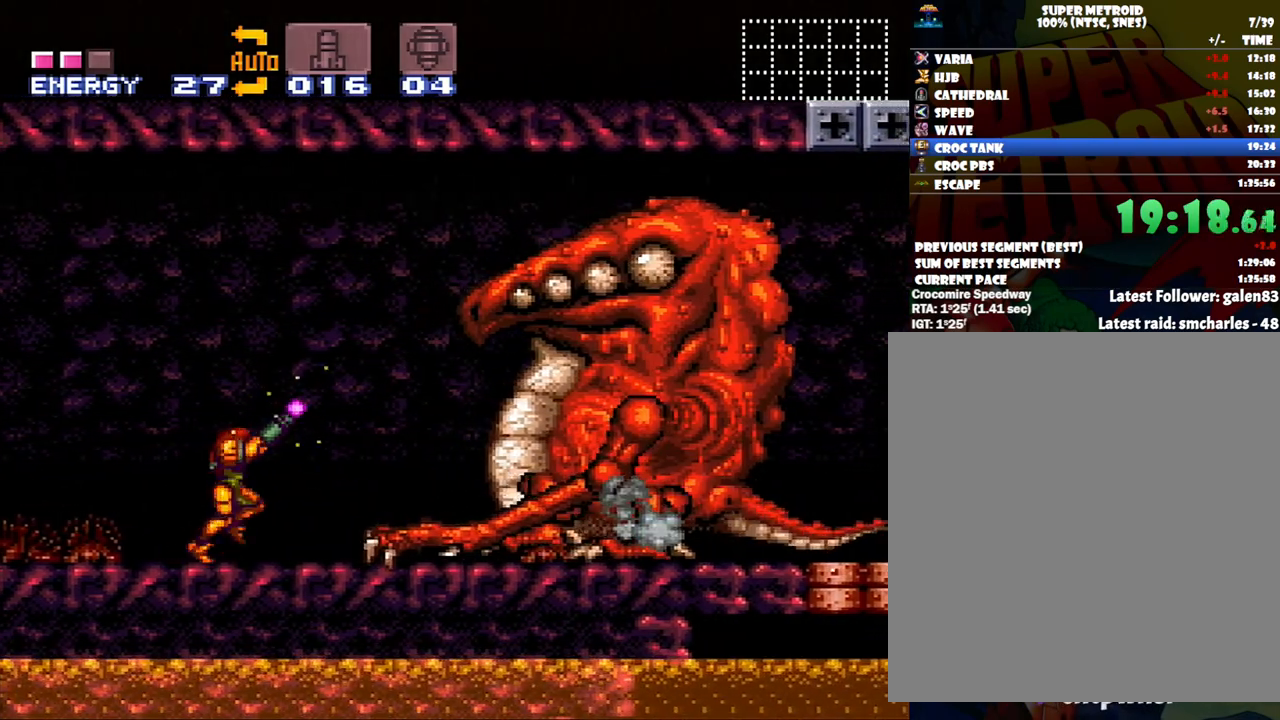
{"buttons": ["Y", "R1", "DPAD_RIGHT"], "events": [[50, "DPAD_RIGHT", "up"], [117, "DPAD_RIGHT", "down"], [233, "DPAD_RIGHT", "up"], [300, "DPAD_RIGHT", "down"], [400, "DPAD_RIGHT", "up"], [450, "DPAD_RIGHT", "down"]]}
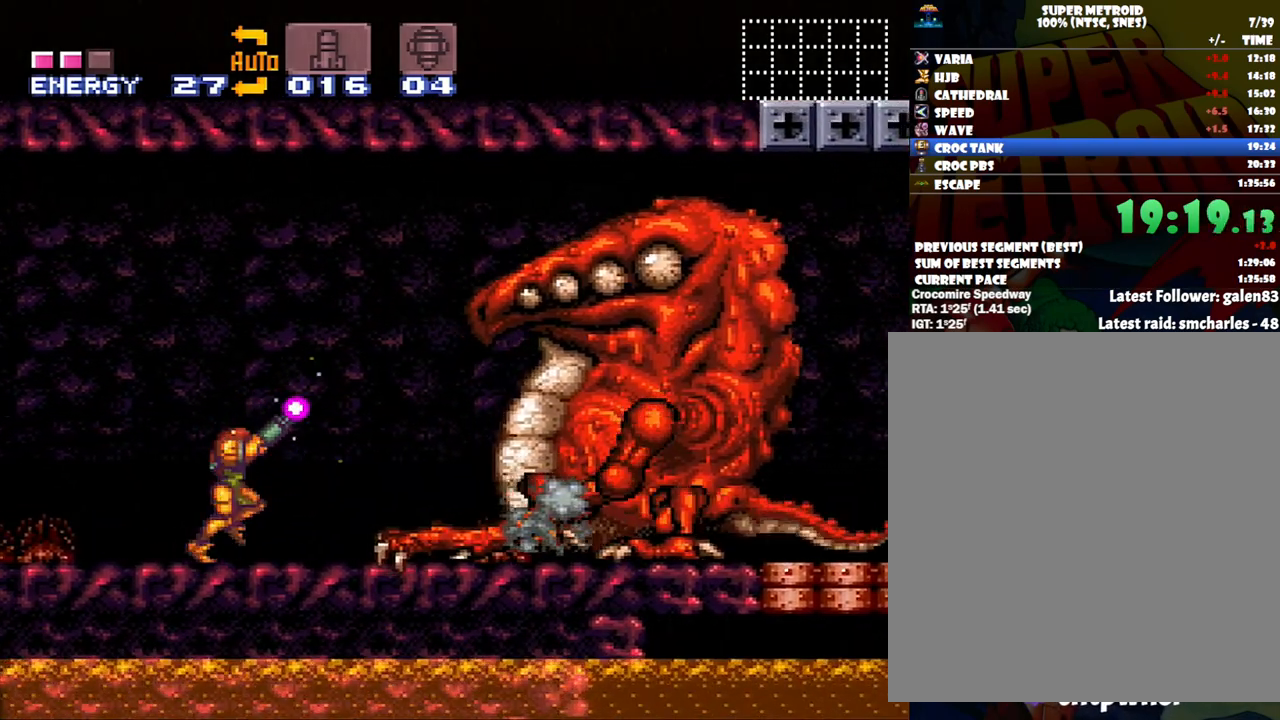
{"buttons": ["Y", "R1"], "events": [[50, "DPAD_RIGHT", "up"], [133, "DPAD_RIGHT", "down"], [233, "DPAD_RIGHT", "up"], [333, "DPAD_RIGHT", "down"], [417, "DPAD_RIGHT", "up"]]}
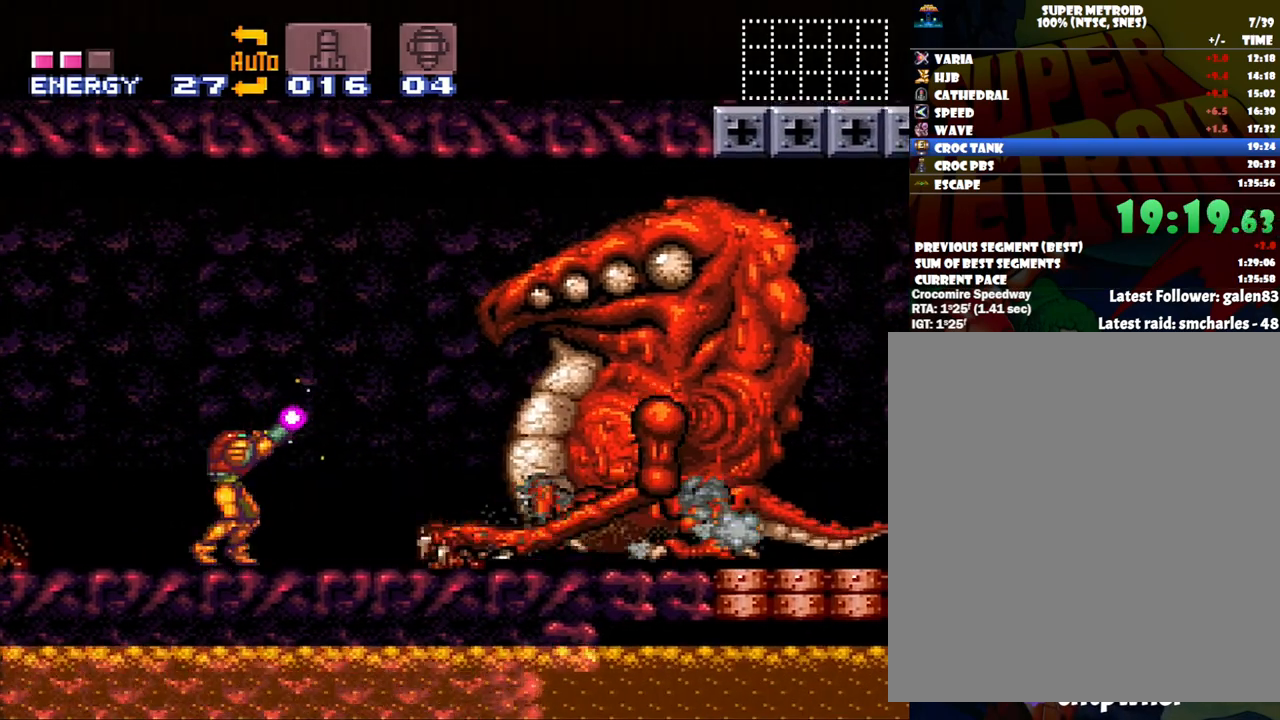
{"buttons": ["Y", "R1"], "events": [[233, "Y", "up"], [317, "Y", "down"]]}
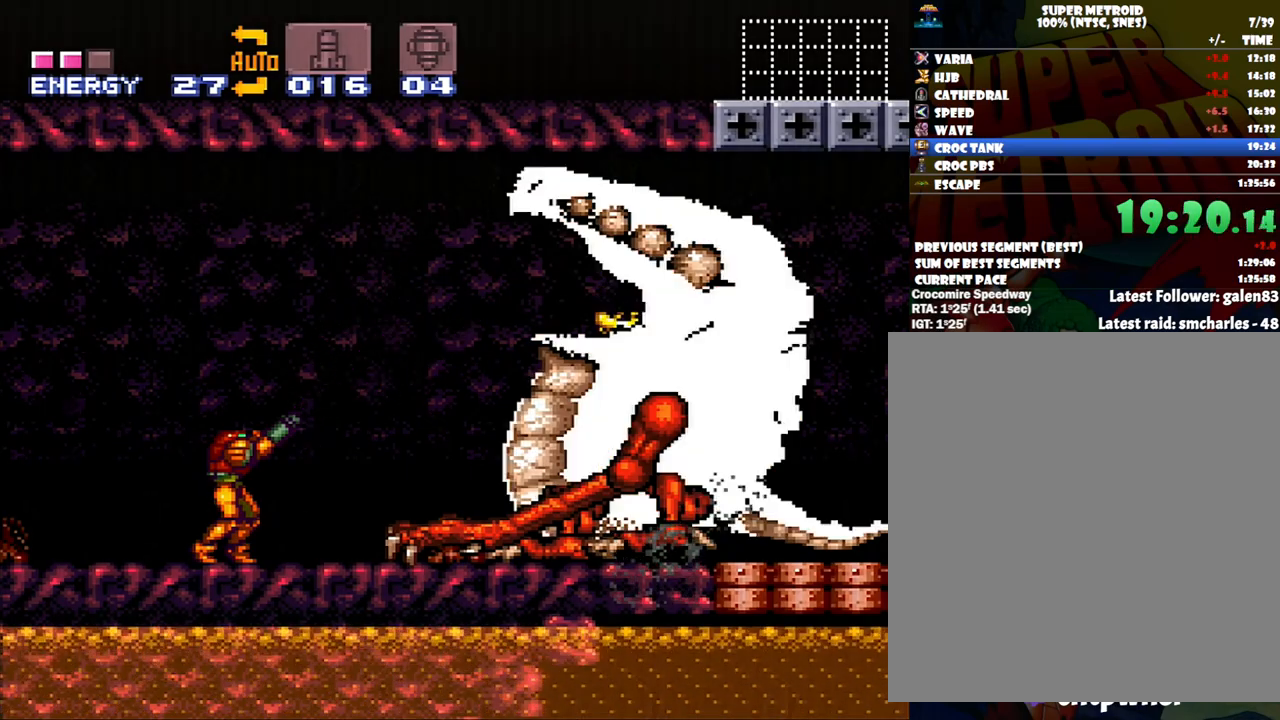
{"buttons": ["Y", "R1"], "events": [[150, "DPAD_RIGHT", "down"], [300, "DPAD_RIGHT", "up"], [367, "DPAD_RIGHT", "down"], [450, "DPAD_RIGHT", "up"]]}
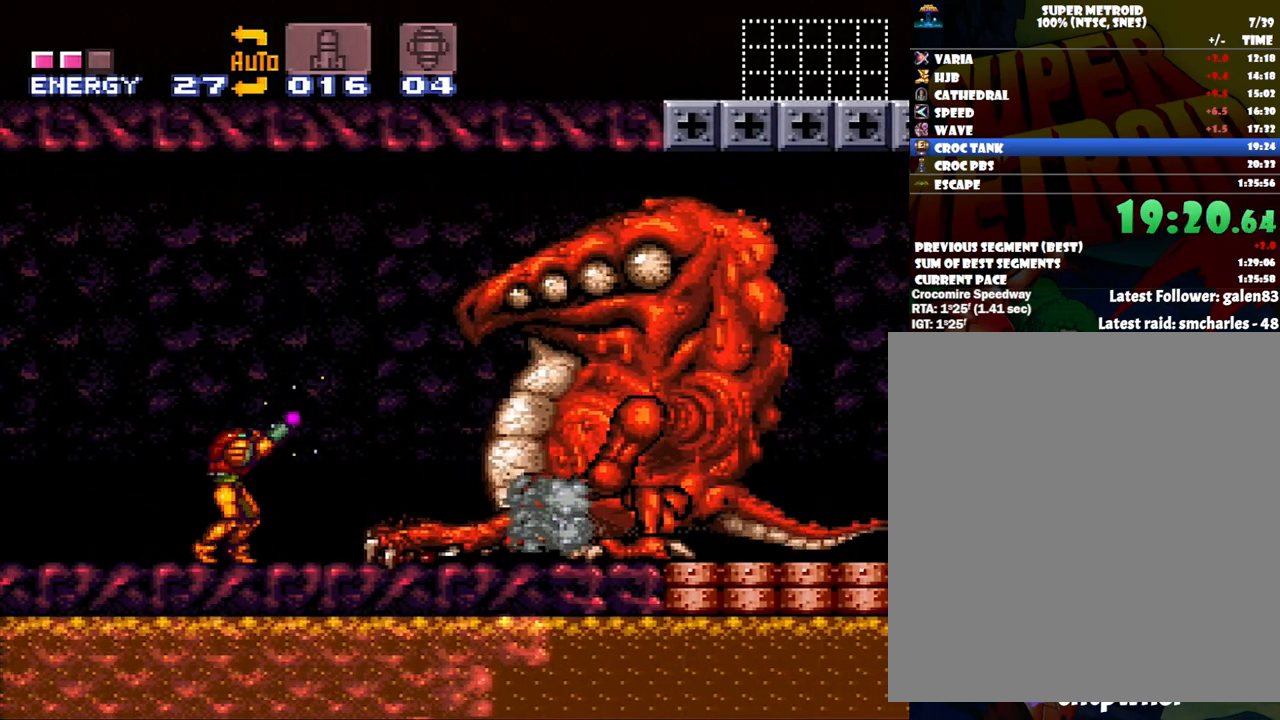
{"buttons": ["Y", "R1", "DPAD_RIGHT"], "events": [[50, "DPAD_RIGHT", "down"], [133, "DPAD_RIGHT", "up"], [233, "DPAD_RIGHT", "down"], [333, "DPAD_RIGHT", "up"], [400, "DPAD_RIGHT", "down"]]}
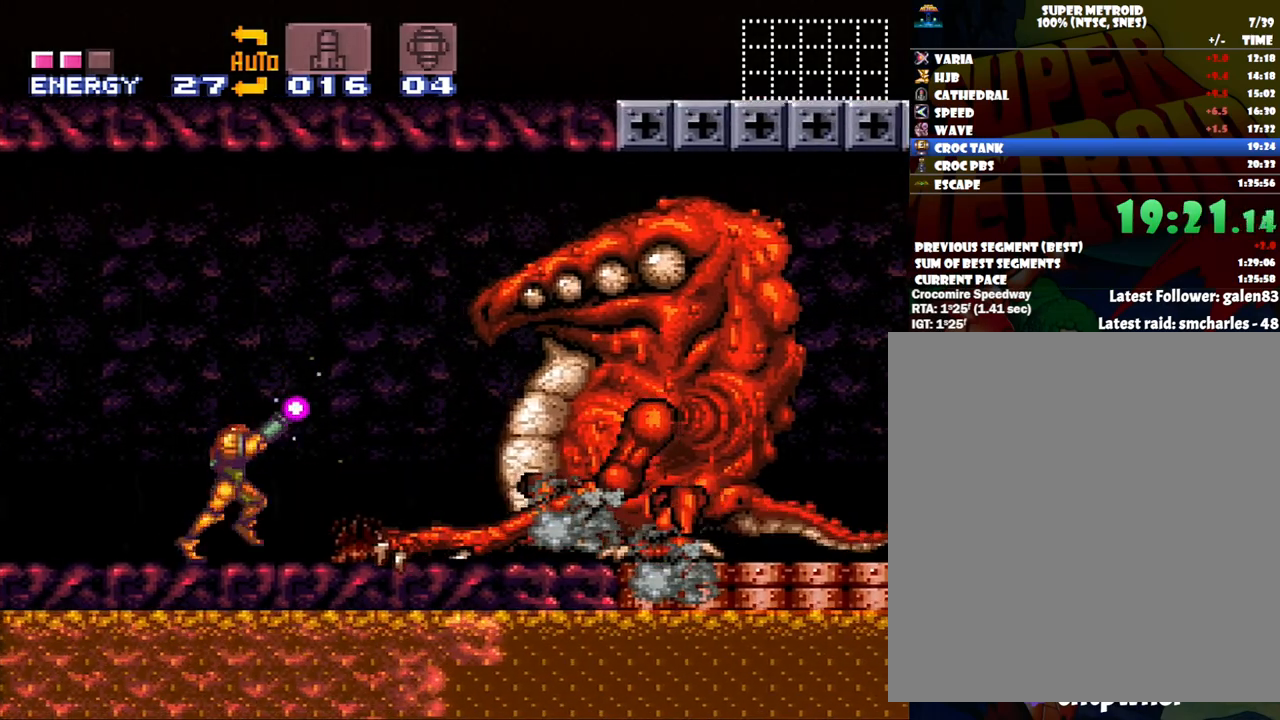
{"buttons": ["Y", "R1"], "events": [[17, "DPAD_RIGHT", "up"], [83, "DPAD_RIGHT", "down"], [183, "DPAD_RIGHT", "up"], [267, "DPAD_RIGHT", "down"], [383, "DPAD_RIGHT", "up"]]}
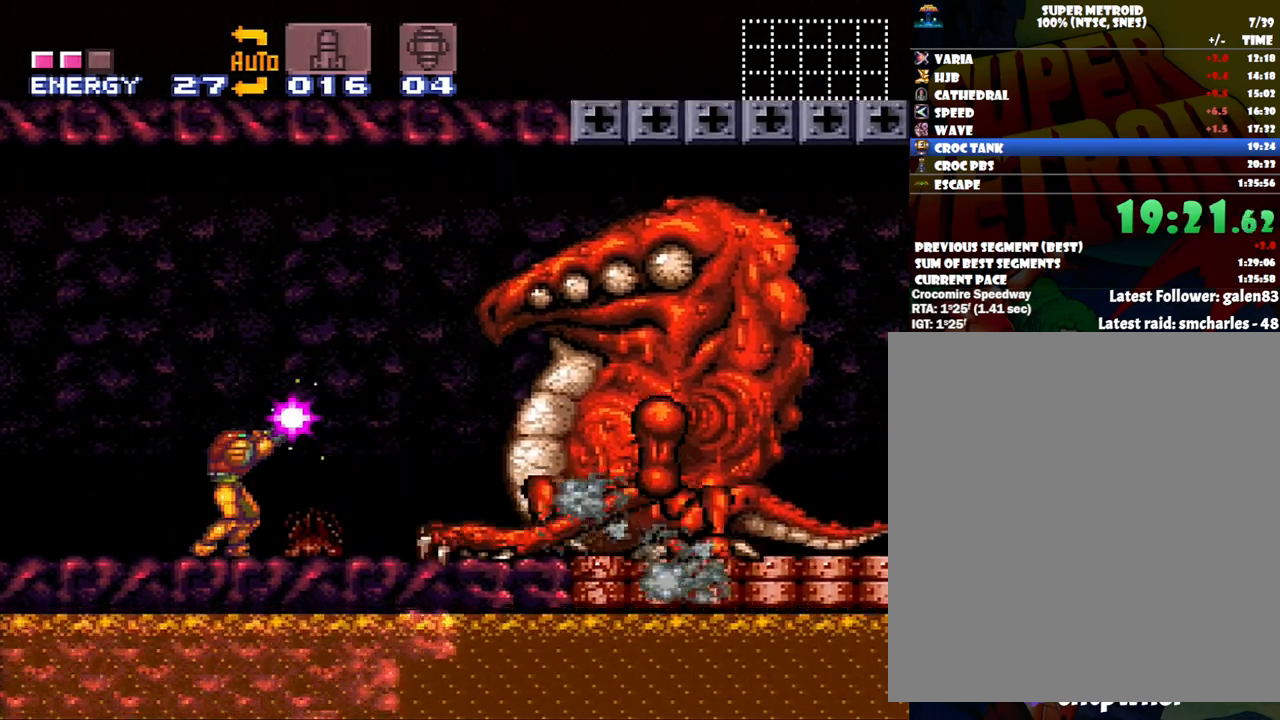
{"buttons": ["Y", "R1"], "events": [[50, "Y", "up"], [150, "Y", "down"]]}
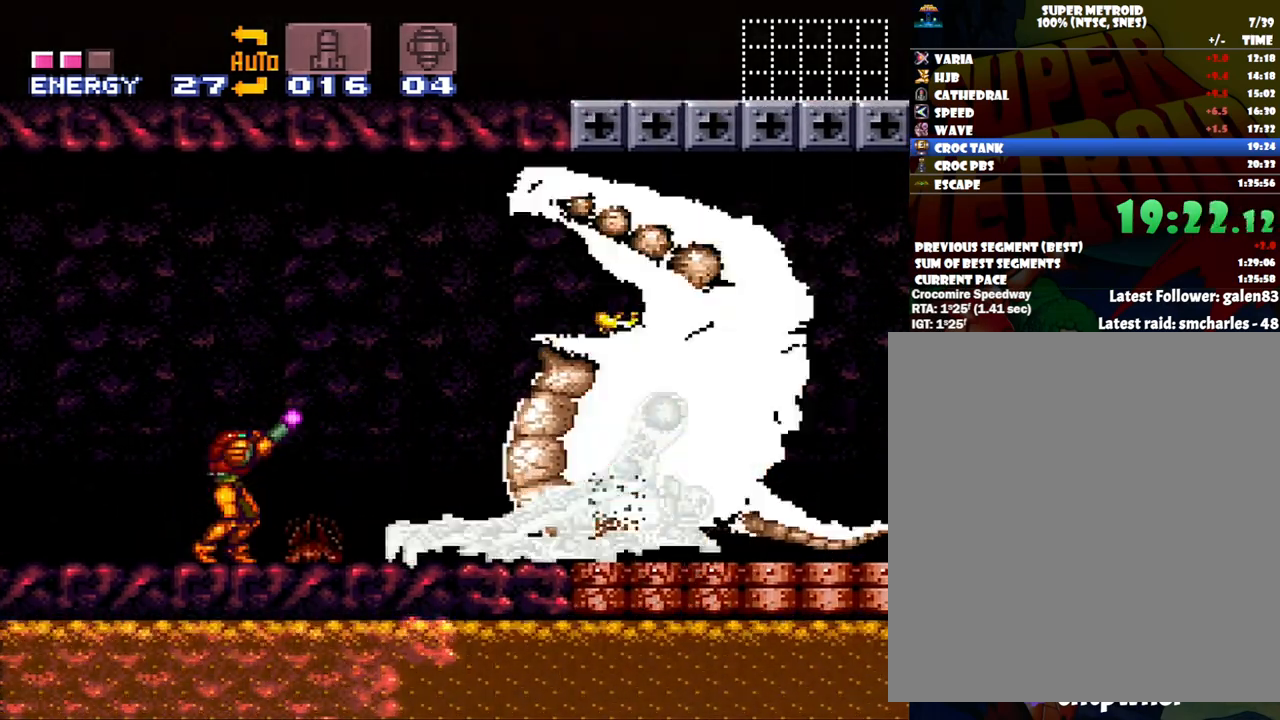
{"buttons": ["Y", "R1", "DPAD_RIGHT"], "events": [[250, "DPAD_RIGHT", "down"]]}
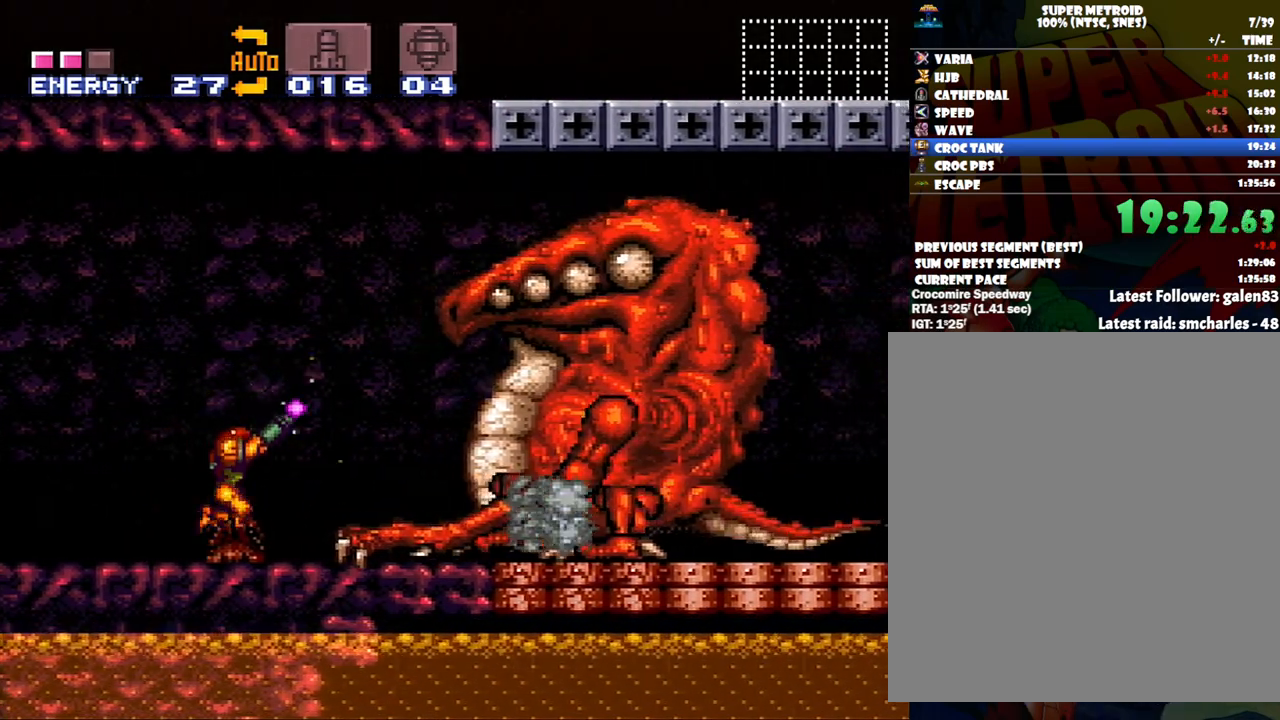
{"buttons": ["A", "DPAD_LEFT"], "events": [[17, "DPAD_RIGHT", "up"], [50, "R1", "up"], [50, "Y", "up"], [117, "DPAD_LEFT", "down"], [183, "A", "down"]]}
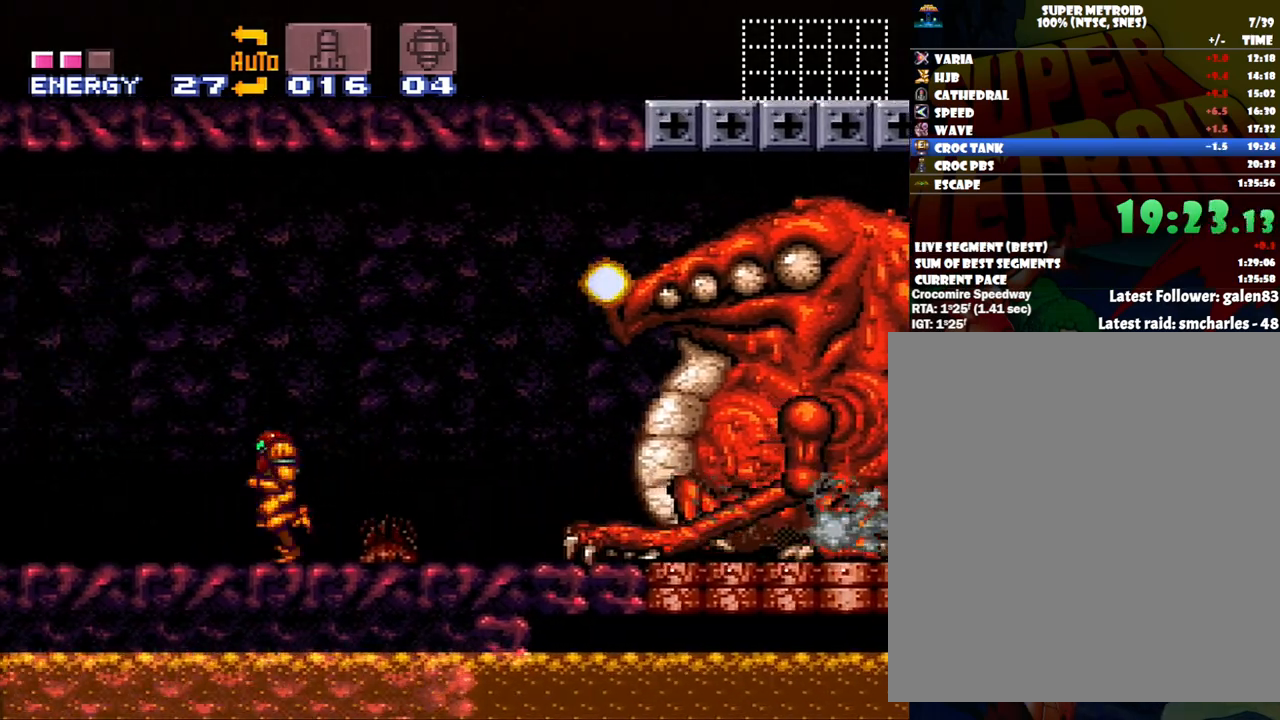
{"buttons": ["A", "DPAD_LEFT"], "events": []}
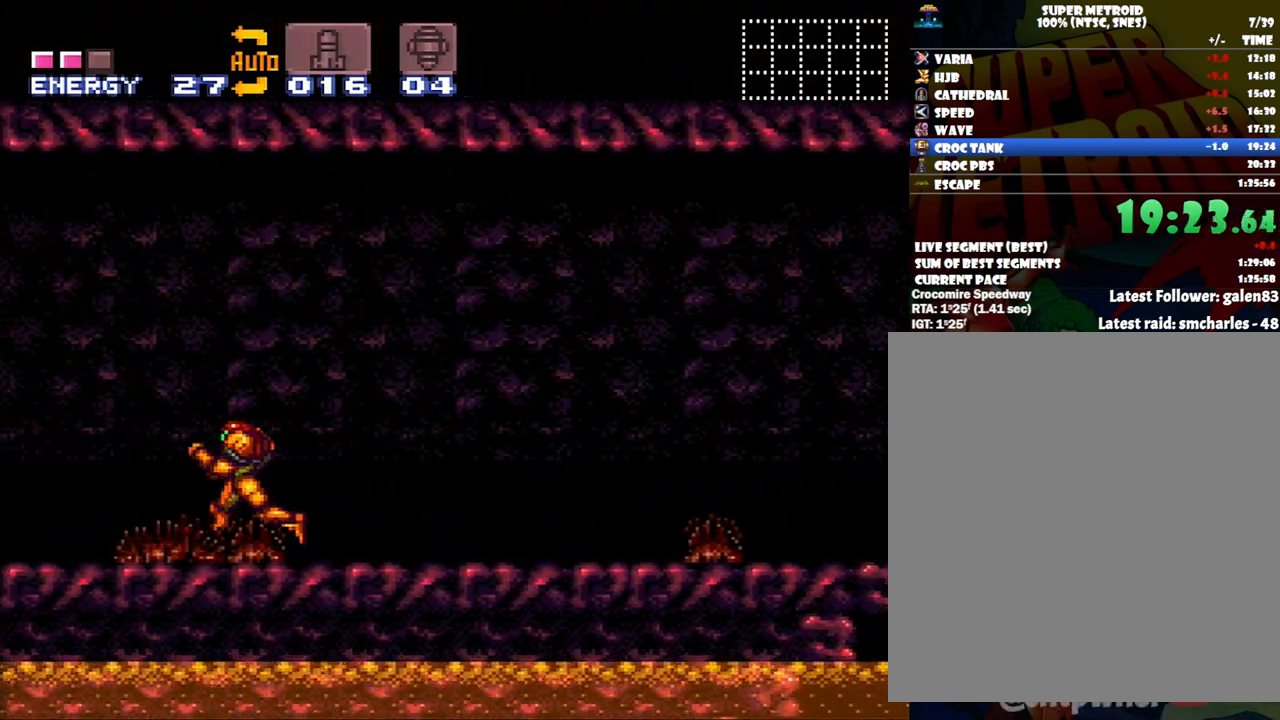
{"buttons": ["A", "DPAD_RIGHT"], "events": [[233, "DPAD_LEFT", "up"], [267, "A", "up"], [300, "DPAD_RIGHT", "down"], [383, "A", "down"]]}
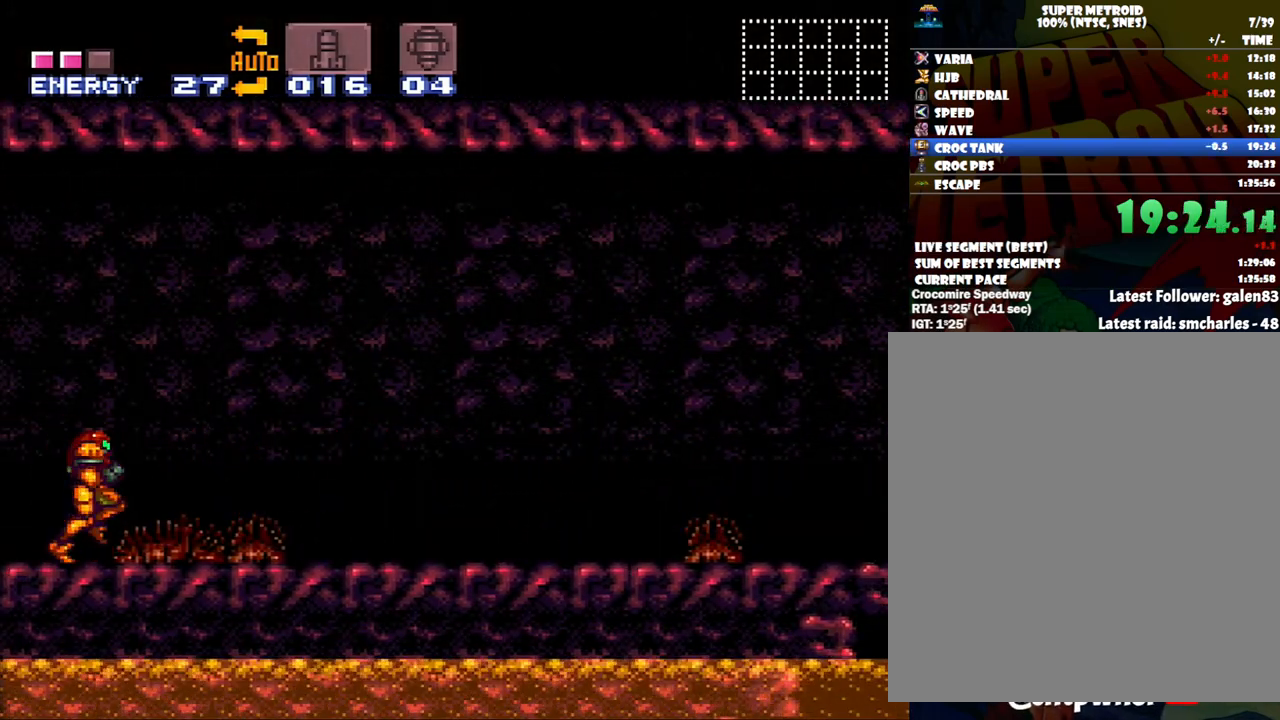
{"buttons": ["A", "DPAD_RIGHT"], "events": []}
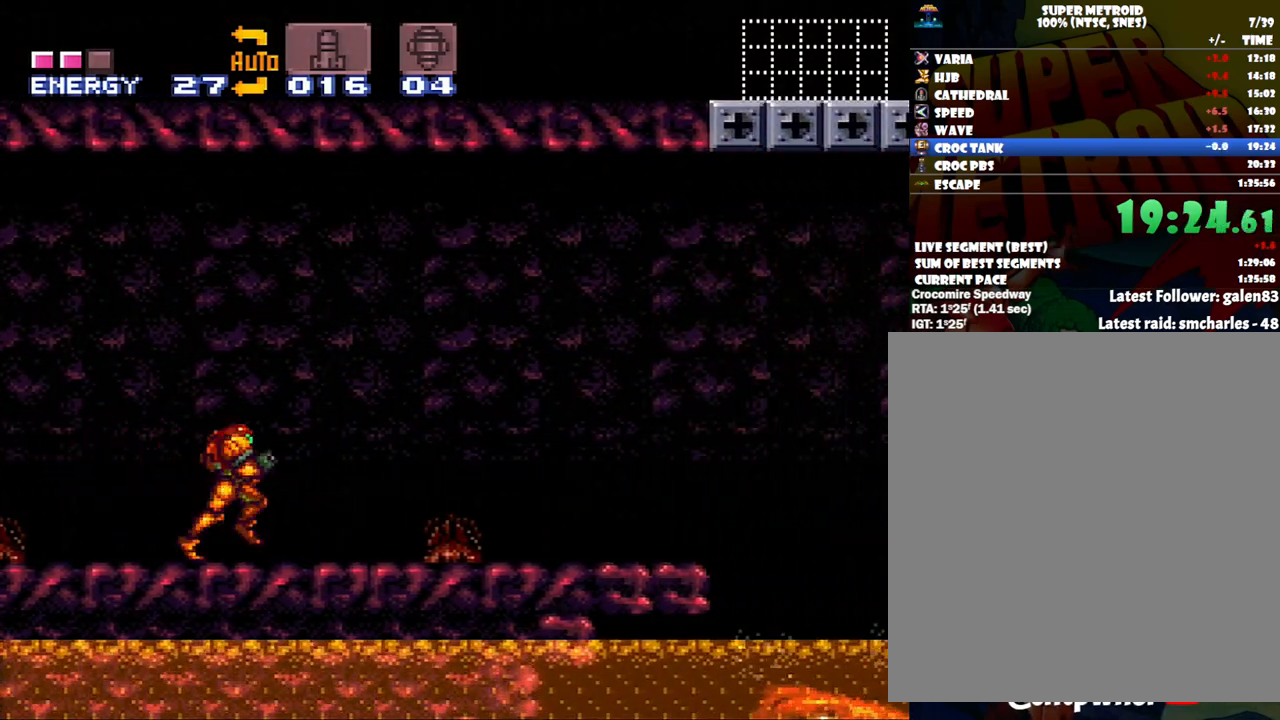
{"buttons": ["A", "B", "DPAD_RIGHT"], "events": [[400, "B", "down"]]}
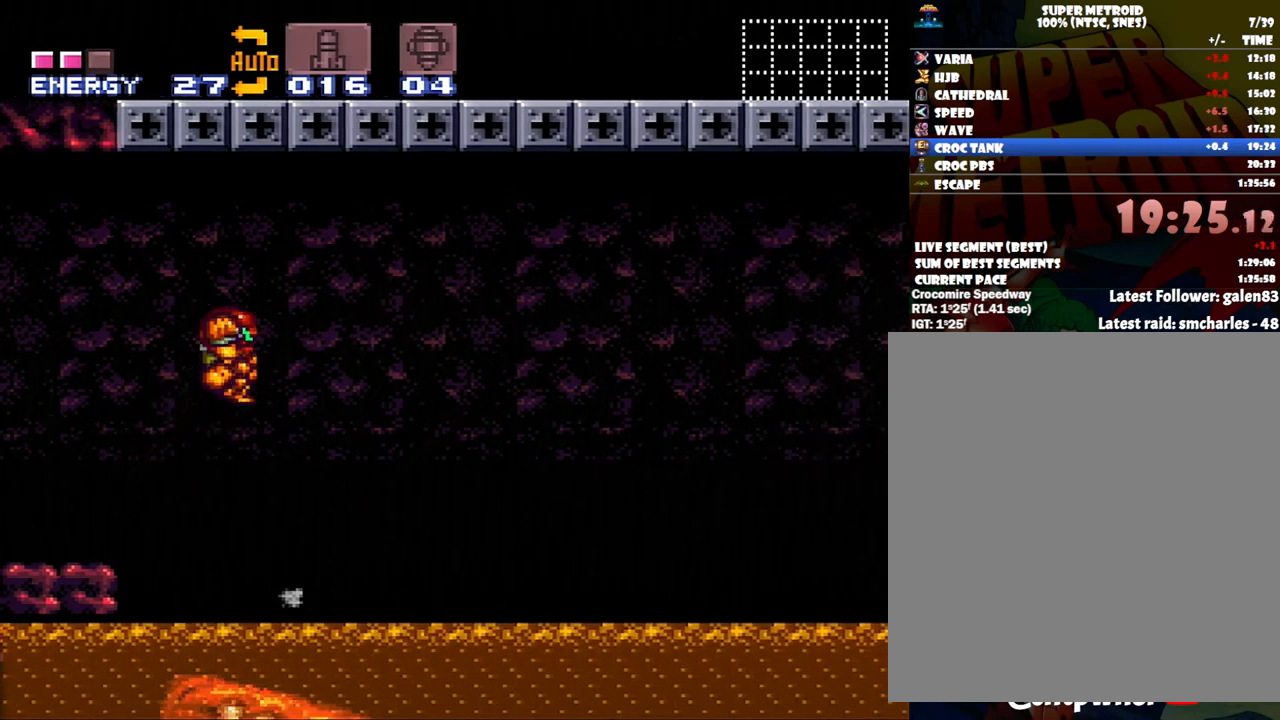
{"buttons": ["A", "DPAD_RIGHT"], "events": [[500, "B", "up"]]}
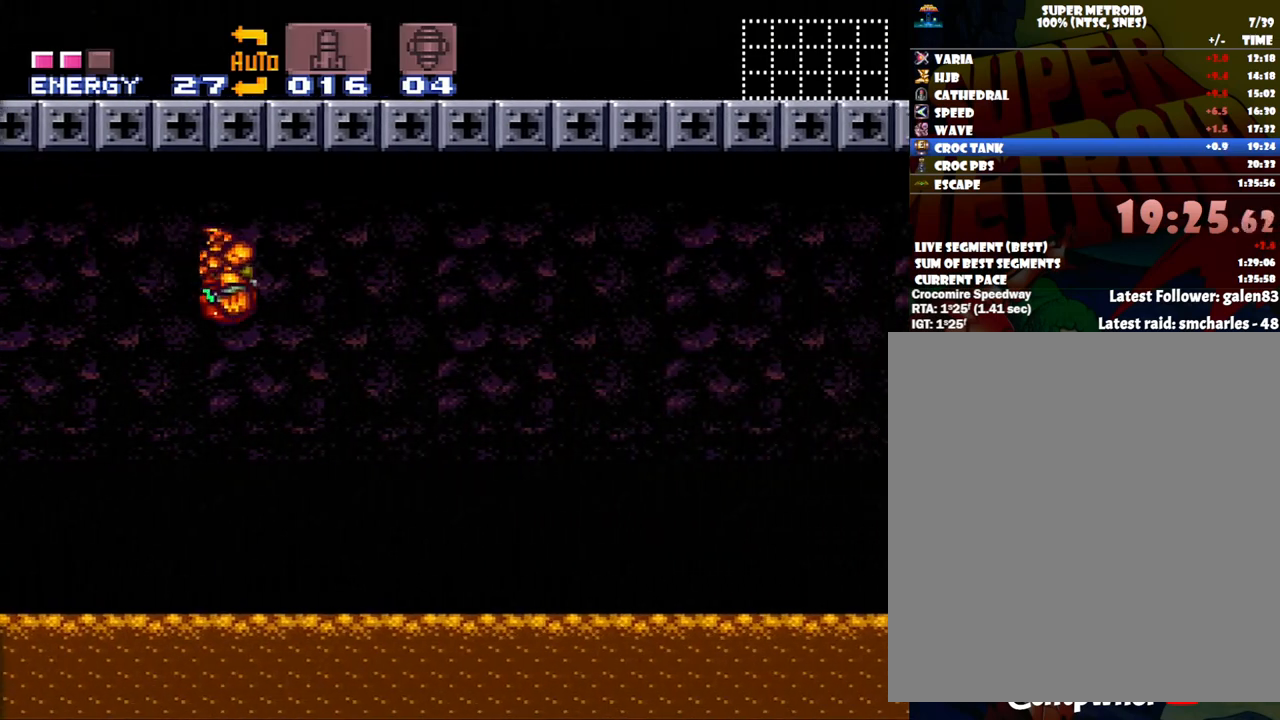
{"buttons": ["A", "DPAD_RIGHT"], "events": []}
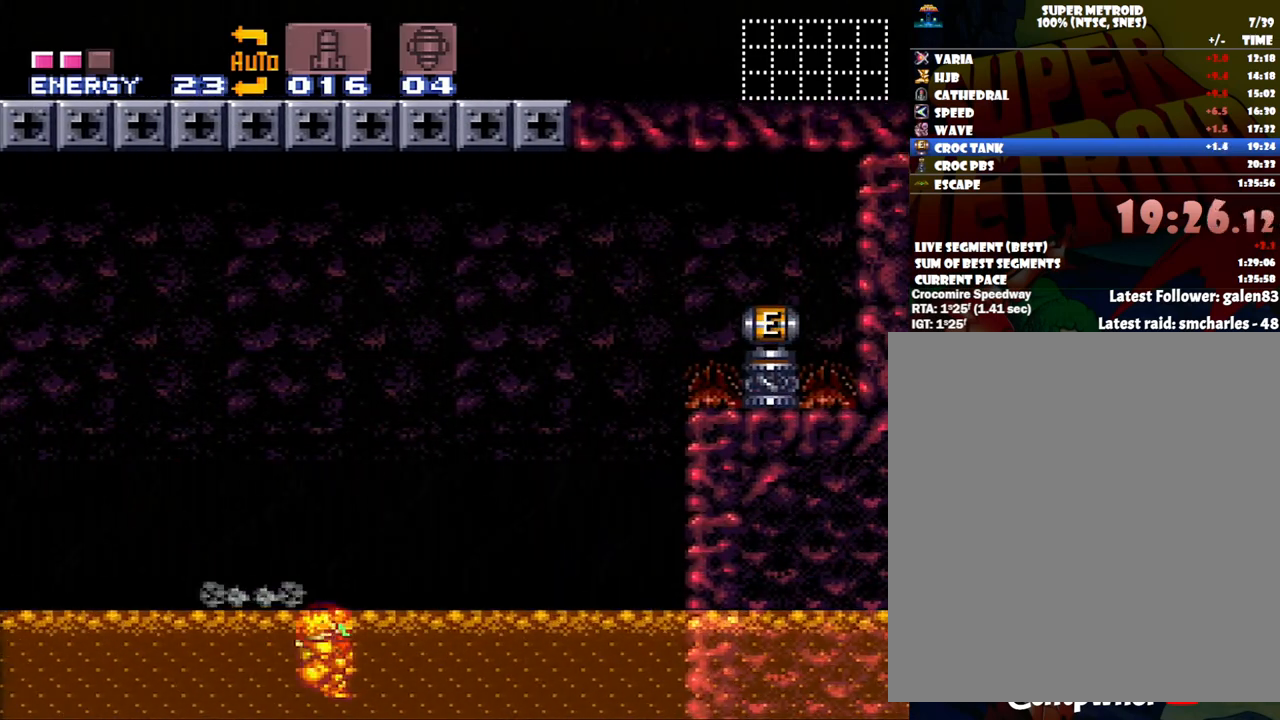
{"buttons": ["A", "B", "DPAD_RIGHT"], "events": [[133, "B", "down"]]}
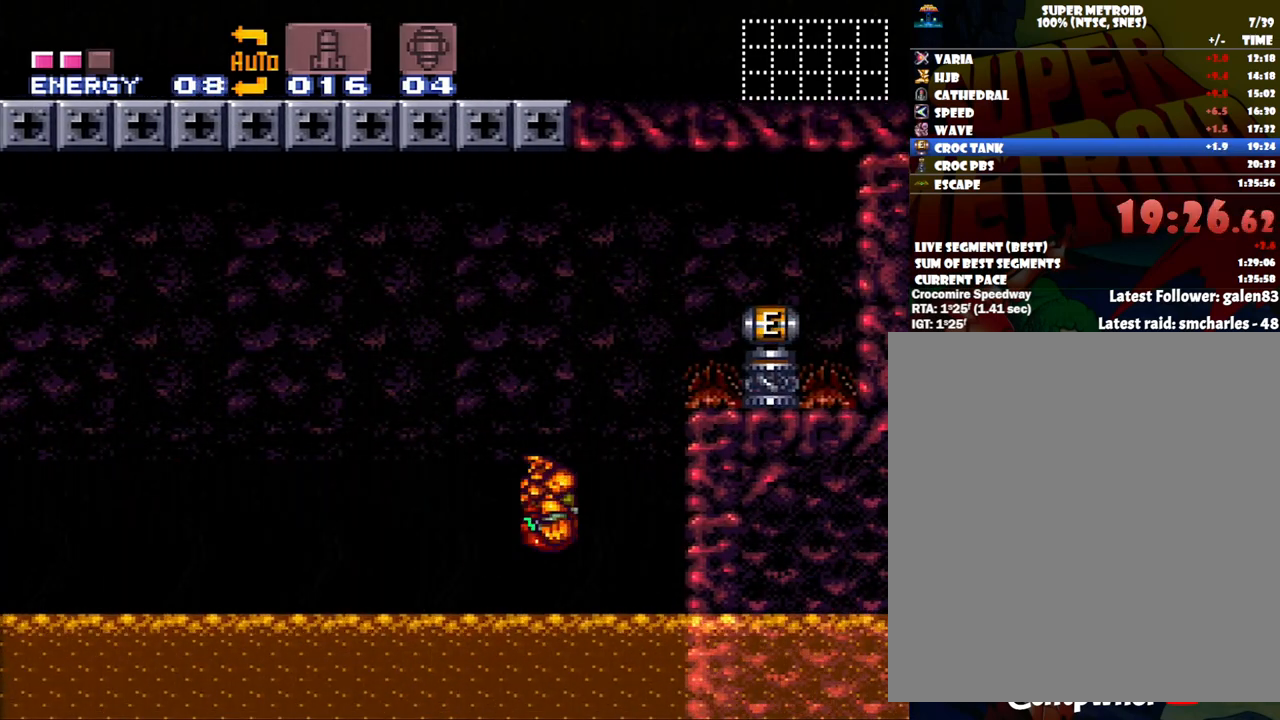
{"buttons": ["B", "DPAD_LEFT"], "events": [[150, "B", "up"], [233, "DPAD_RIGHT", "up"], [267, "A", "up"], [417, "DPAD_LEFT", "down"], [450, "B", "down"]]}
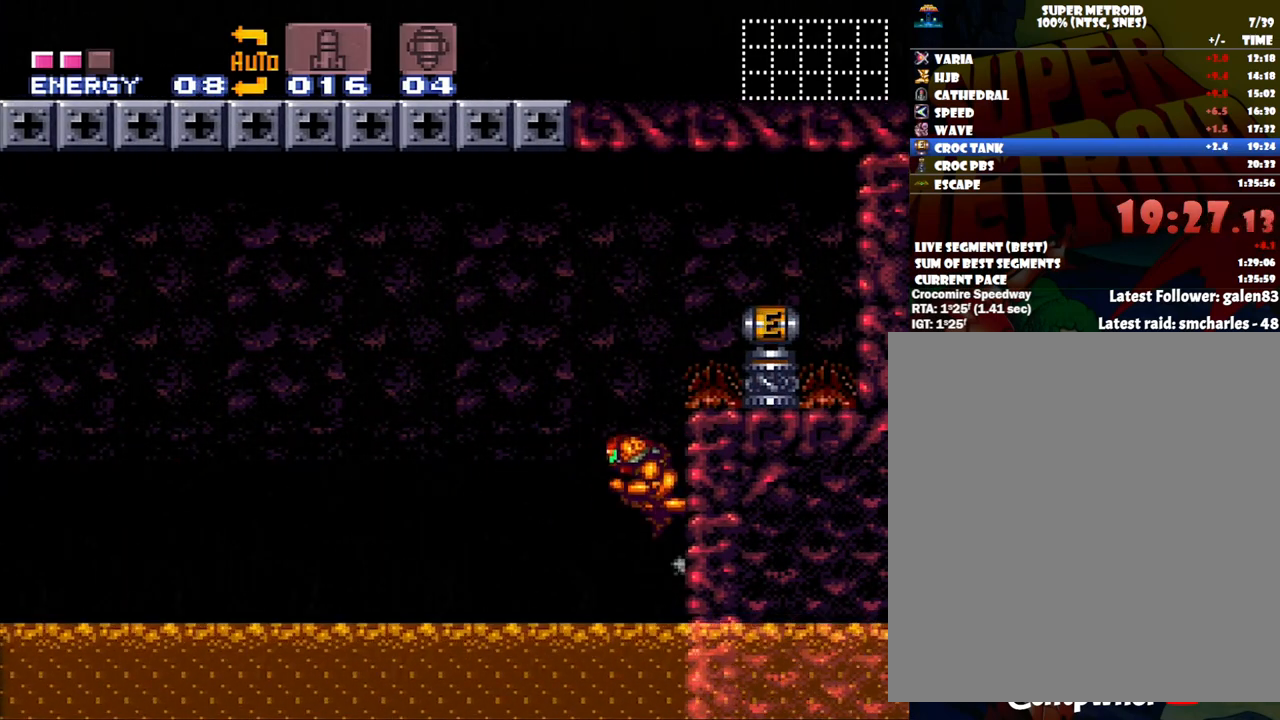
{"buttons": ["DPAD_RIGHT"], "events": [[17, "DPAD_LEFT", "up"], [133, "DPAD_RIGHT", "down"], [333, "B", "up"]]}
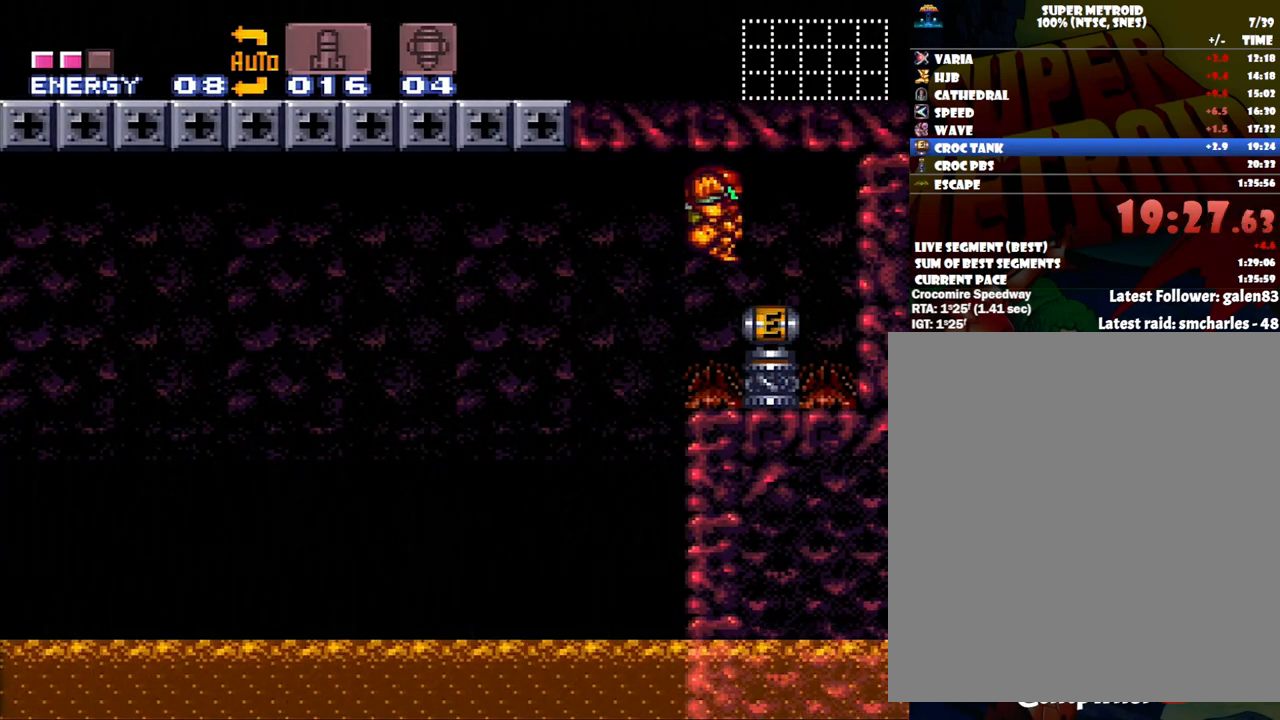
{"buttons": [], "events": [[50, "DPAD_RIGHT", "up"]]}